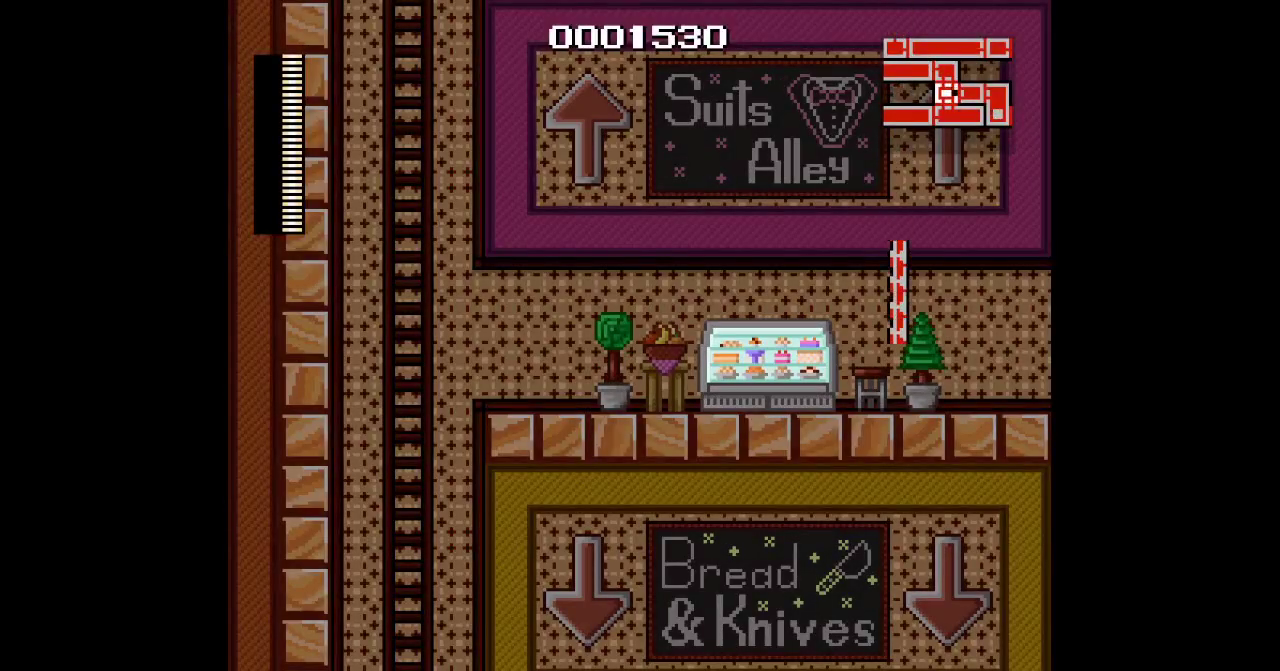
Gameplay with a controller (Xbox layout); each line is a JSON object with the inputs held at the frame after it. "events" lists button and stick changes between this image and that frame as [ms after this image, input, new state], when the widget could be followed in between. Not read: L1 L3 R1 R3 START.
{"buttons": ["DPAD_LEFT"], "events": [[117, "DPAD_RIGHT", "up"], [167, "DPAD_LEFT", "down"]]}
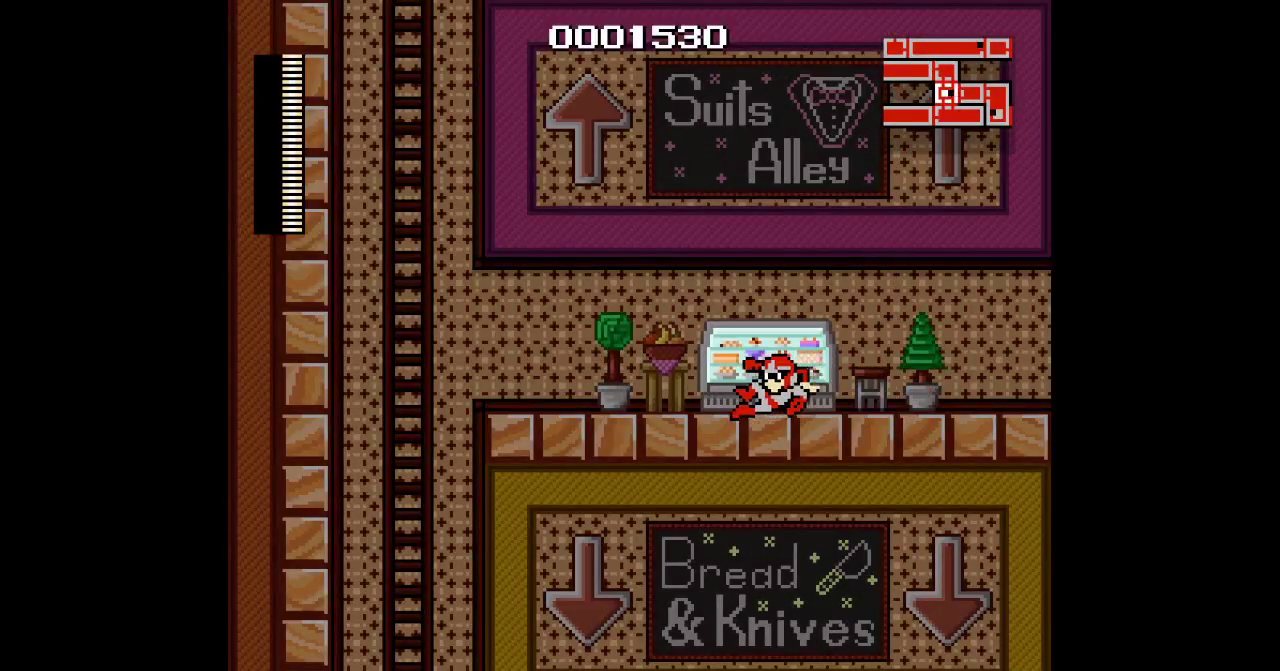
{"buttons": ["DPAD_LEFT"], "events": []}
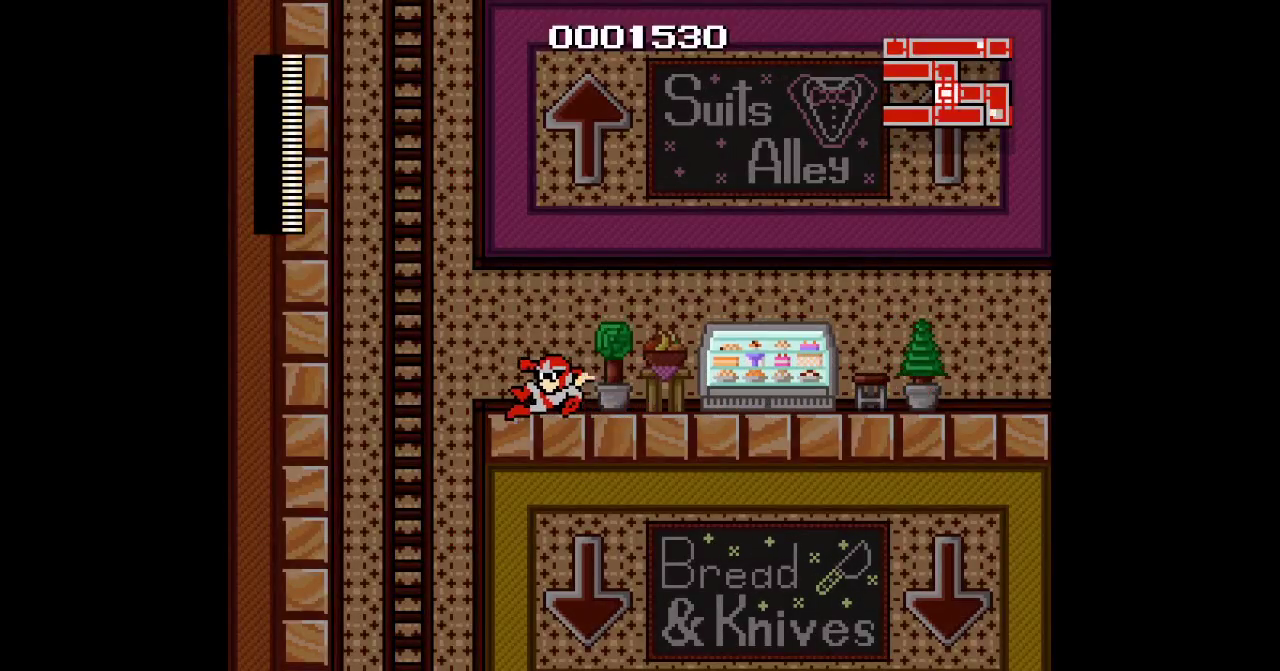
{"buttons": ["DPAD_UP", "DPAD_LEFT"], "events": [[317, "DPAD_UP", "down"]]}
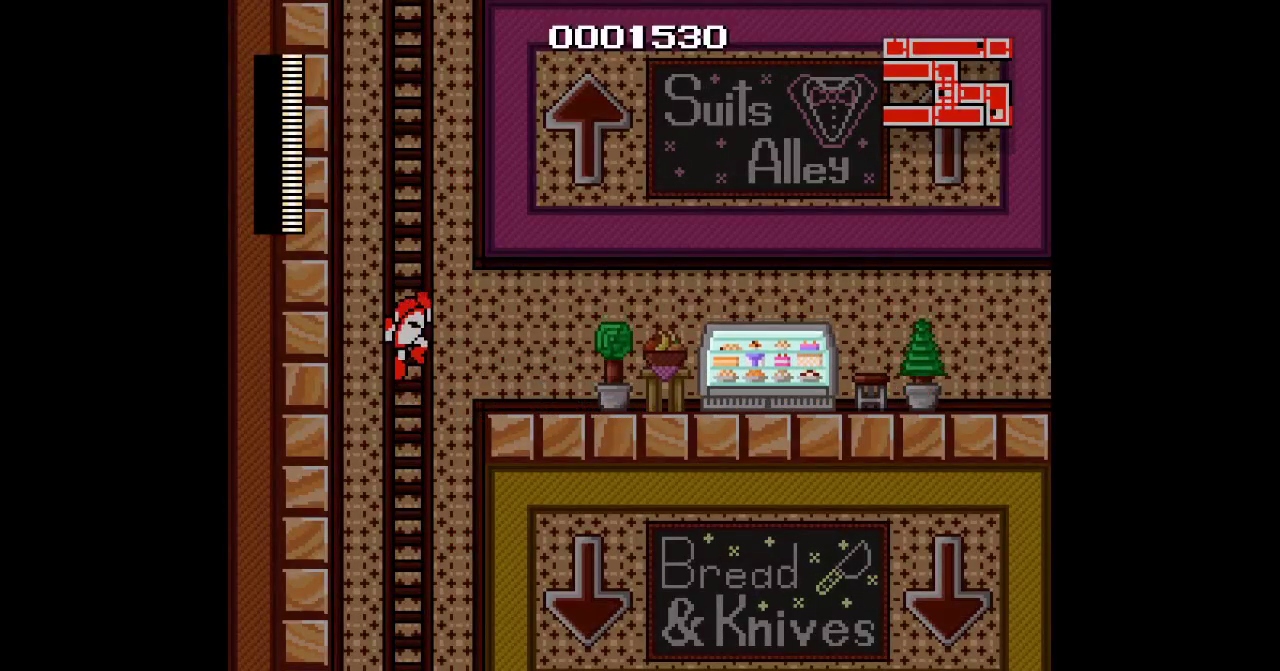
{"buttons": ["DPAD_UP"], "events": [[100, "DPAD_LEFT", "up"]]}
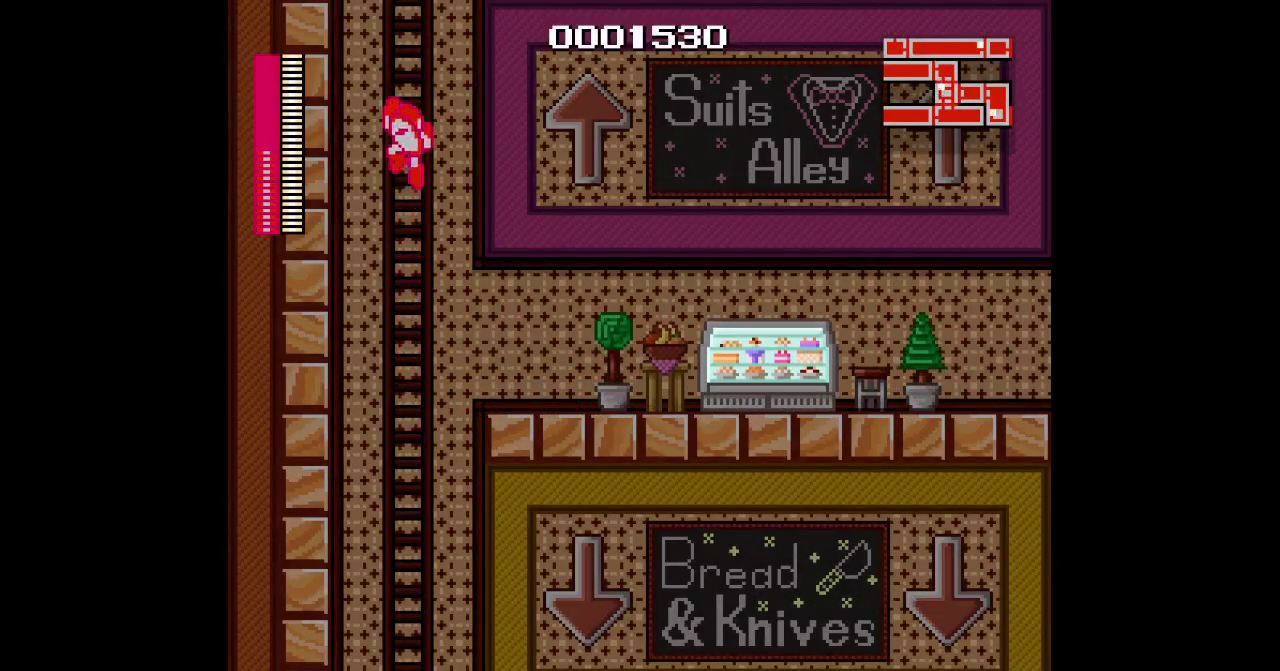
{"buttons": ["DPAD_UP"], "events": []}
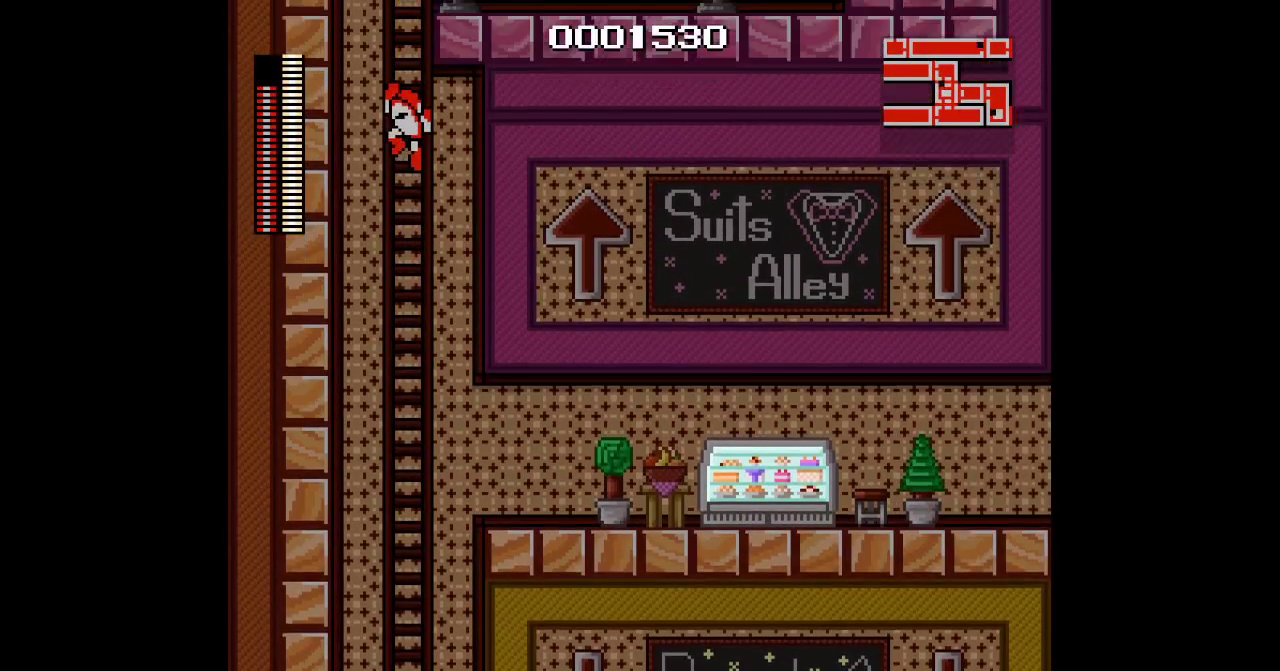
{"buttons": ["DPAD_UP"], "events": []}
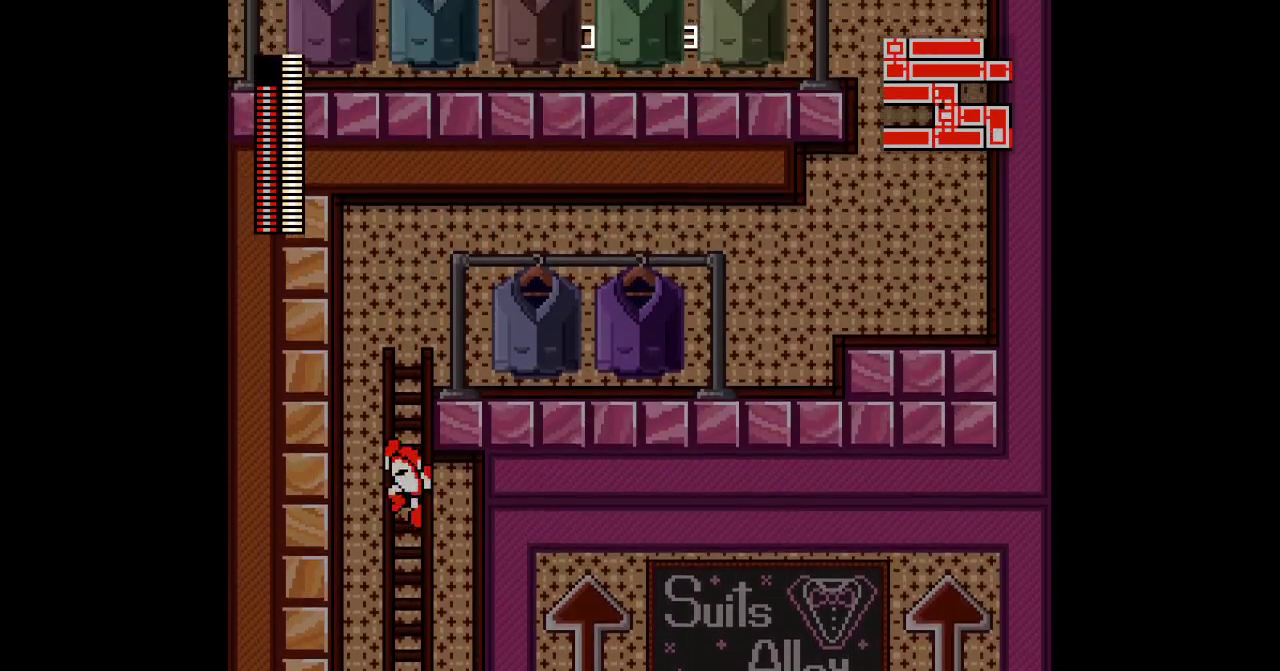
{"buttons": ["DPAD_UP"], "events": []}
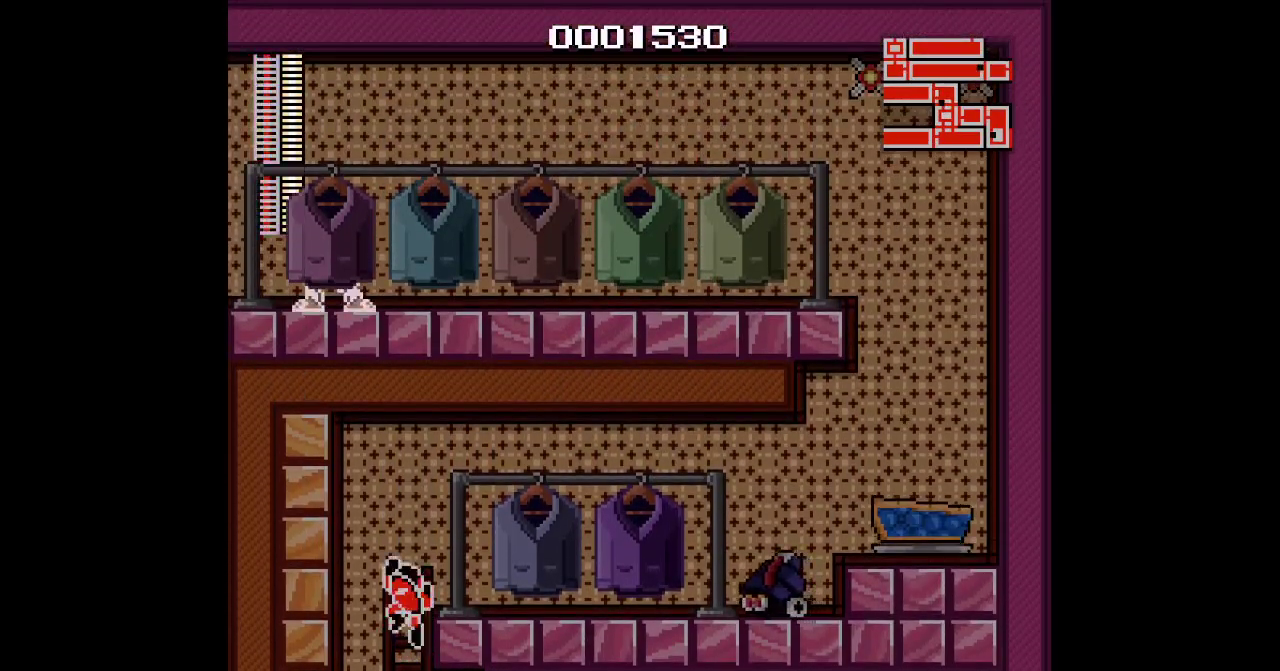
{"buttons": ["DPAD_RIGHT"], "events": [[217, "DPAD_RIGHT", "down"], [300, "DPAD_UP", "up"]]}
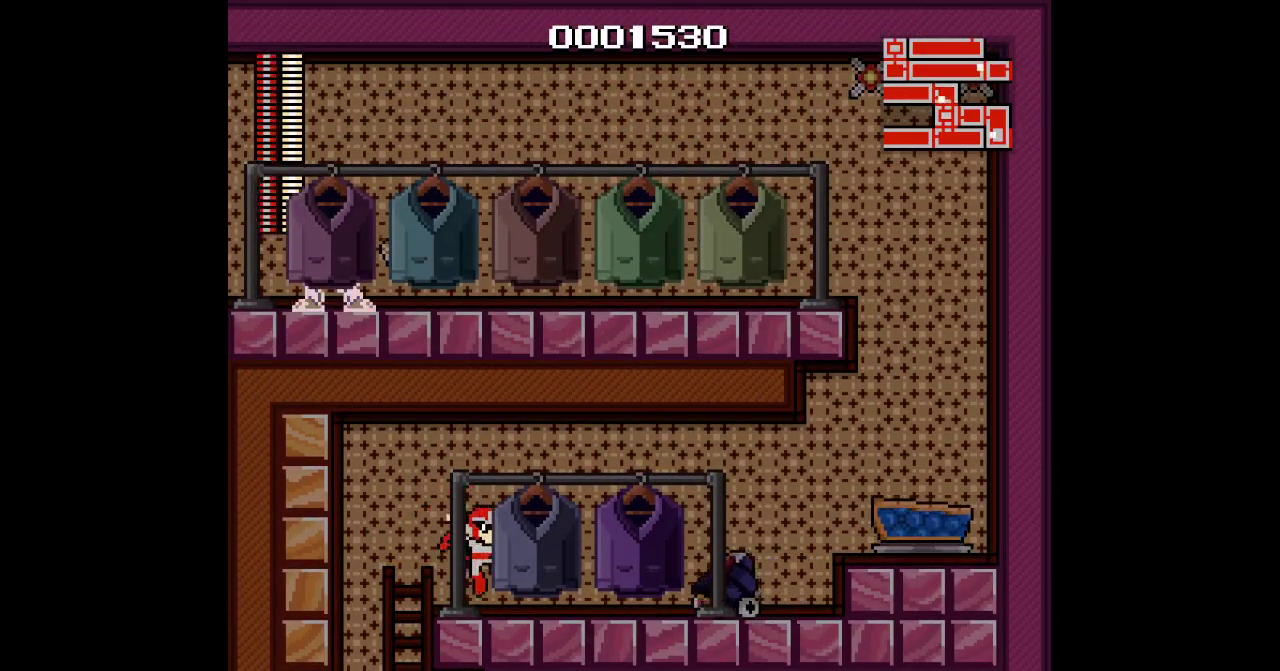
{"buttons": ["DPAD_RIGHT"], "events": [[117, "SELECT", "down"], [250, "SELECT", "up"]]}
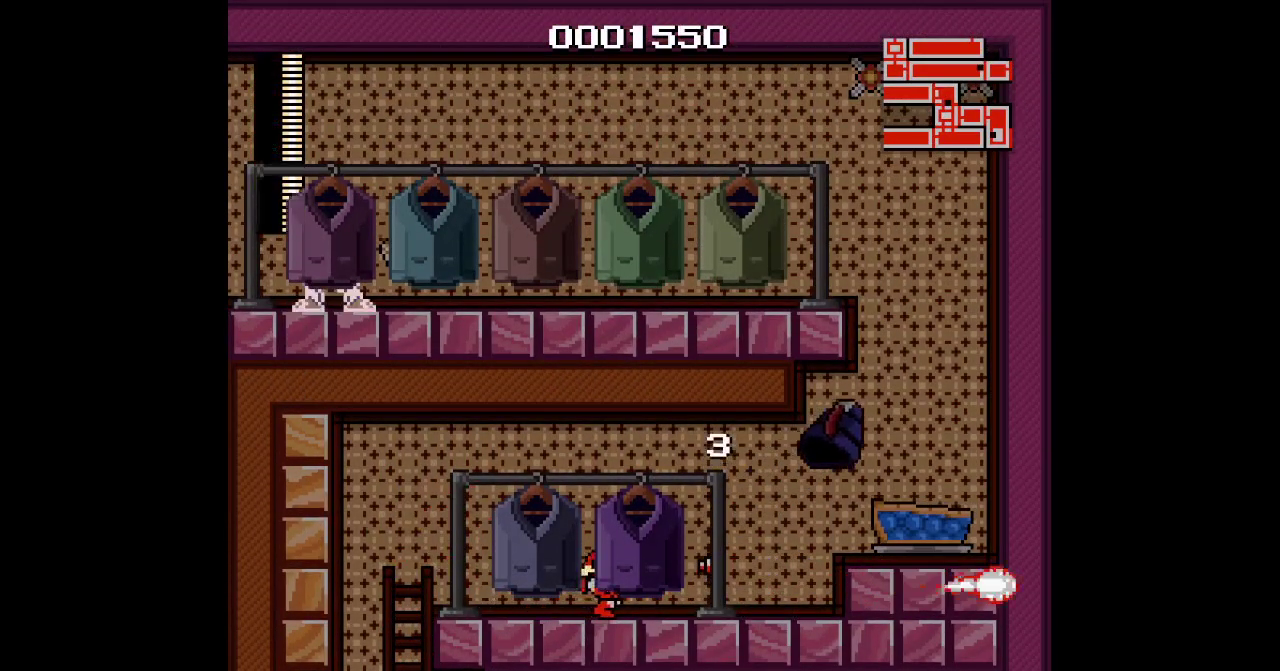
{"buttons": [], "events": [[417, "DPAD_RIGHT", "up"]]}
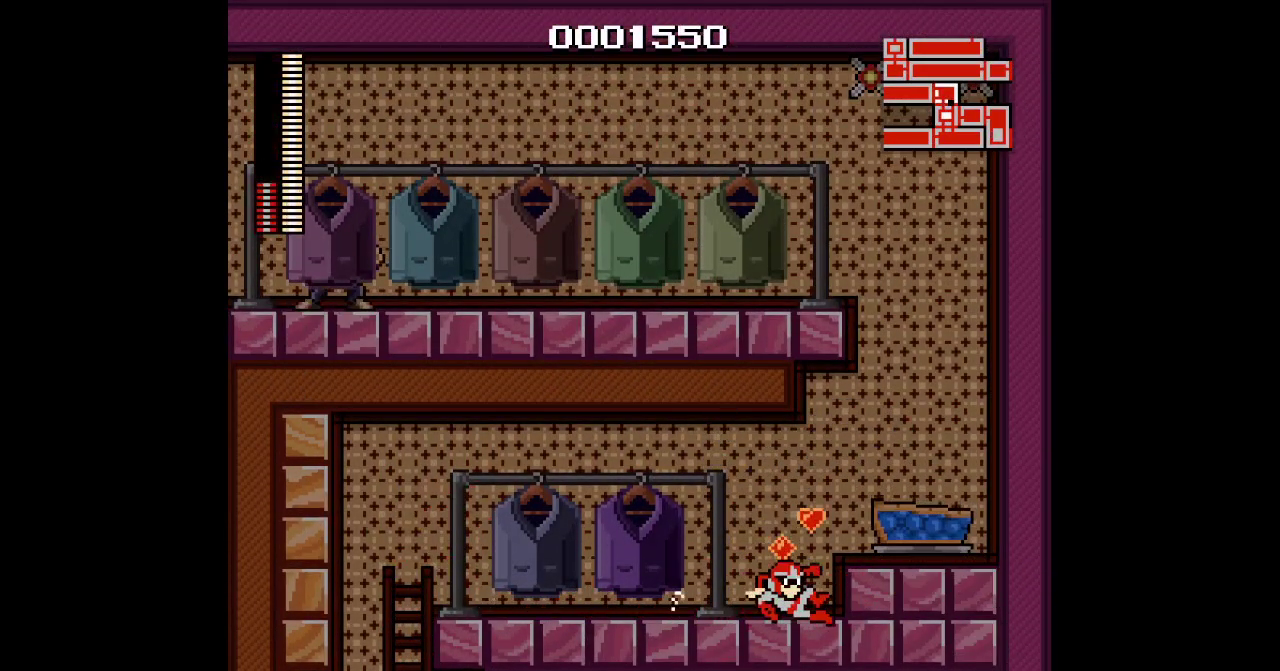
{"buttons": []}
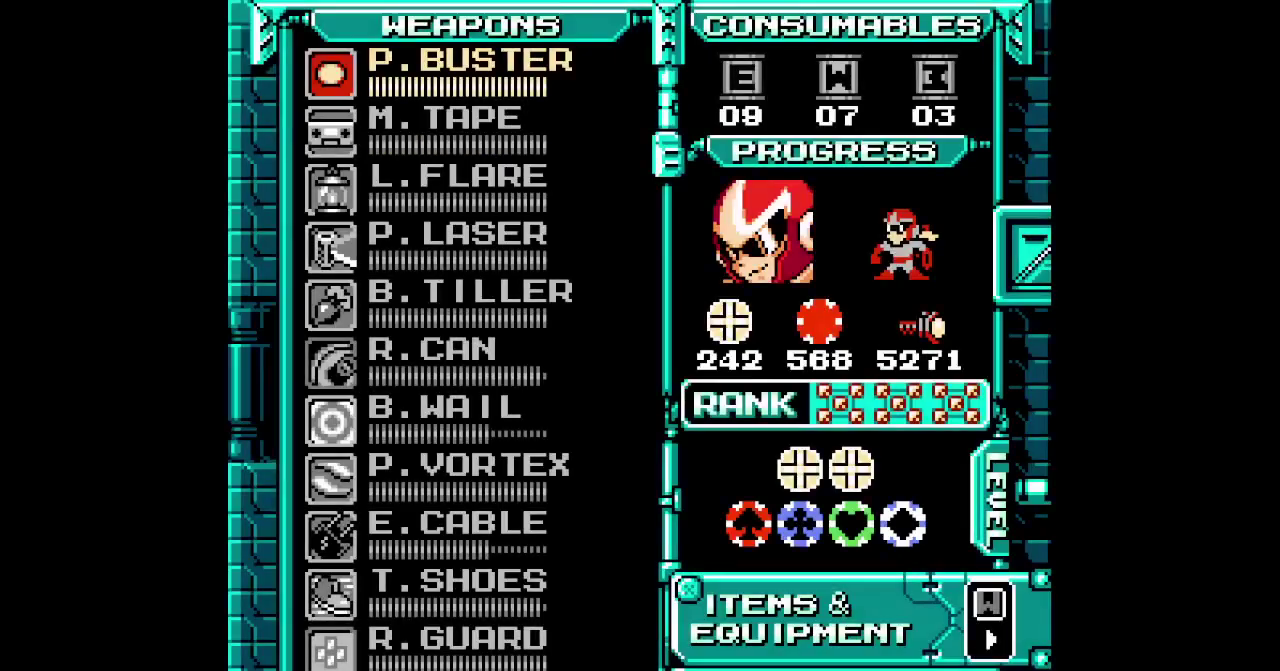
{"buttons": [], "events": [[67, "DPAD_UP", "down"], [167, "DPAD_UP", "up"], [250, "DPAD_UP", "down"], [300, "DPAD_UP", "up"], [367, "DPAD_UP", "down"], [467, "DPAD_UP", "up"]]}